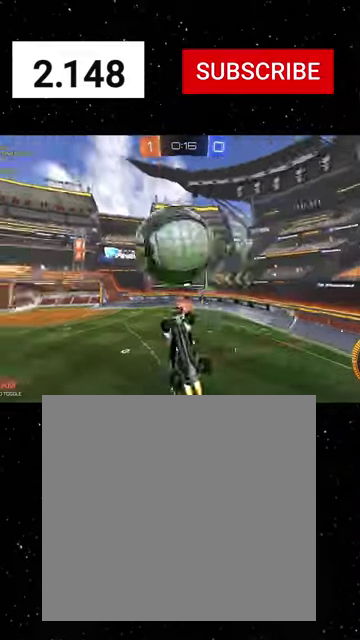
Gameplay with a controller (Xbox layout); each line is a JSON object with the inputs held at the frame after it. "events" lists button and stick changes between this image and that frame as [ms after this image, input, new state], when the widget could be followed in between. Not read: R1 SELECT.
{"buttons": ["R2"], "left_stick": "left", "right_stick": "center"}
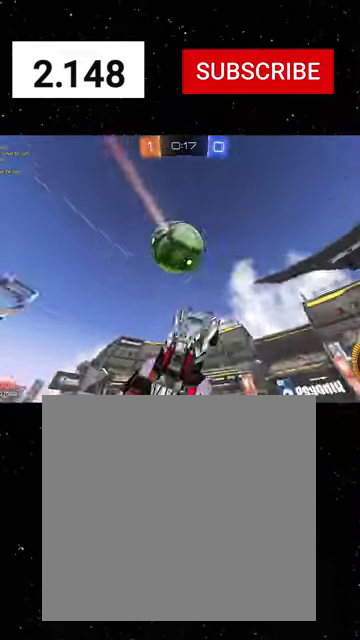
{"buttons": ["X", "R2"], "left_stick": "up-left", "right_stick": "center", "events": [[67, "left_stick", "down-left"], [134, "left_stick", "down"], [167, "X", "down"], [200, "left_stick", "down-right"], [367, "left_stick", "left"], [467, "left_stick", "up-left"]]}
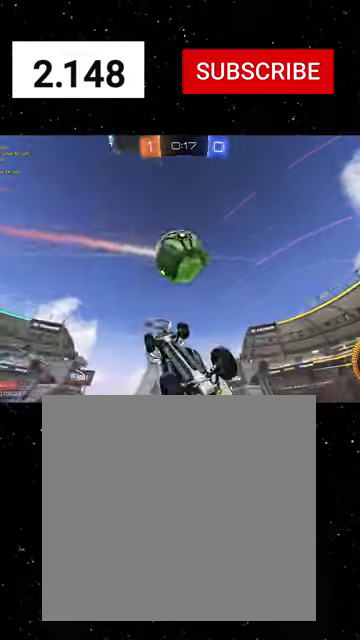
{"buttons": ["X", "R2"], "left_stick": "down-right", "right_stick": "center", "events": [[34, "left_stick", "right"], [234, "left_stick", "up"], [400, "left_stick", "center"], [467, "left_stick", "down-right"]]}
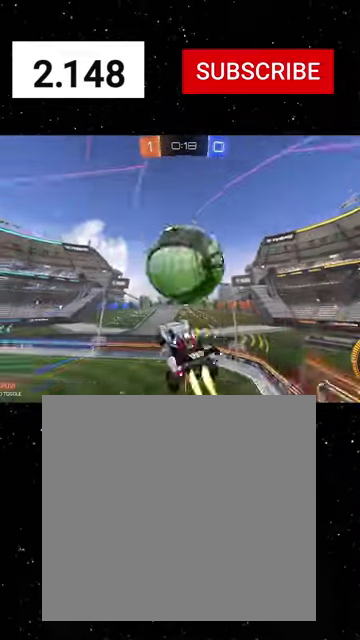
{"buttons": ["Y", "L1", "R2"], "left_stick": "left", "right_stick": "center", "events": [[134, "X", "up"], [300, "left_stick", "left"], [367, "X", "down"], [434, "X", "up"], [500, "L1", "down"], [500, "Y", "down"]]}
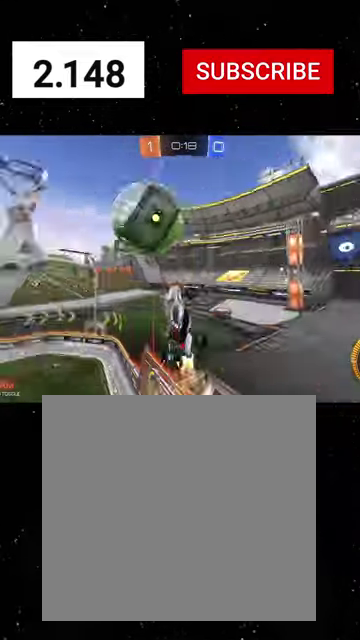
{"buttons": ["R2"], "left_stick": "down-left", "right_stick": "center", "events": [[67, "Y", "up"], [167, "Y", "down"], [167, "left_stick", "down-left"], [200, "L1", "up"], [267, "Y", "up"]]}
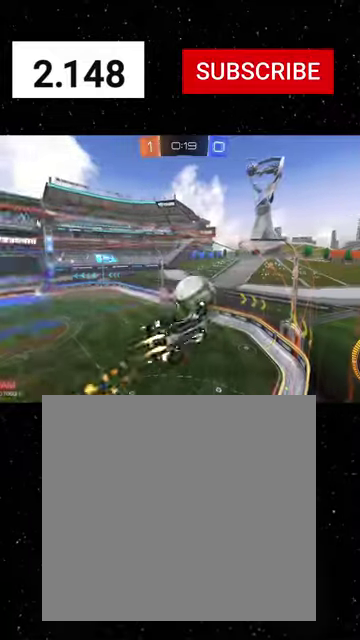
{"buttons": ["A", "R2"], "left_stick": "right", "right_stick": "center", "events": [[134, "left_stick", "left"], [267, "A", "down"], [300, "left_stick", "right"], [434, "A", "up"], [434, "left_stick", "center"], [500, "A", "down"], [500, "left_stick", "right"]]}
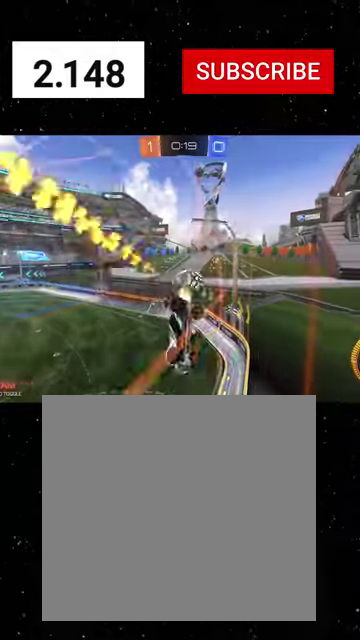
{"buttons": ["L1", "R2"], "left_stick": "down-right", "right_stick": "center", "events": [[67, "A", "up"], [134, "left_stick", "down-right"], [234, "L1", "down"], [300, "Y", "down"], [400, "Y", "up"]]}
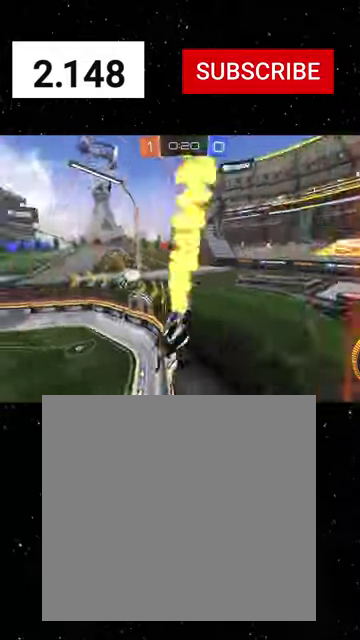
{"buttons": ["R2"], "left_stick": "left", "right_stick": "center", "events": [[34, "Y", "down"], [67, "X", "down"], [100, "L1", "up"], [100, "Y", "up"], [167, "left_stick", "right"], [434, "X", "up"], [500, "left_stick", "left"]]}
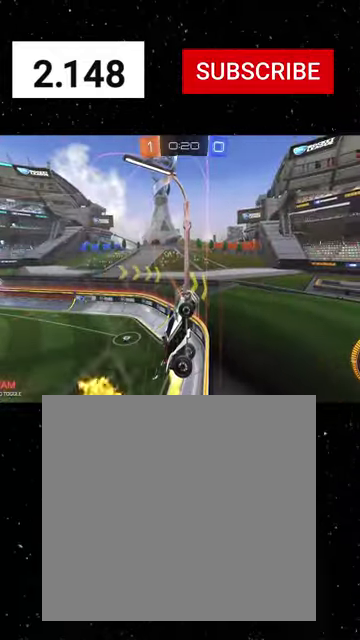
{"buttons": ["R2"], "left_stick": "left", "right_stick": "center", "events": [[134, "L1", "down"], [267, "L1", "up"]]}
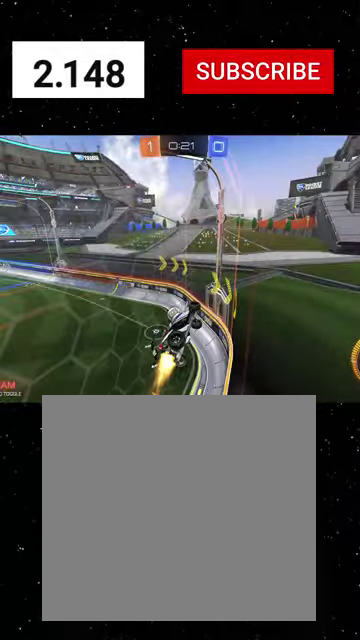
{"buttons": ["R2"], "left_stick": "left", "right_stick": "center", "events": [[267, "Y", "down"], [400, "Y", "up"]]}
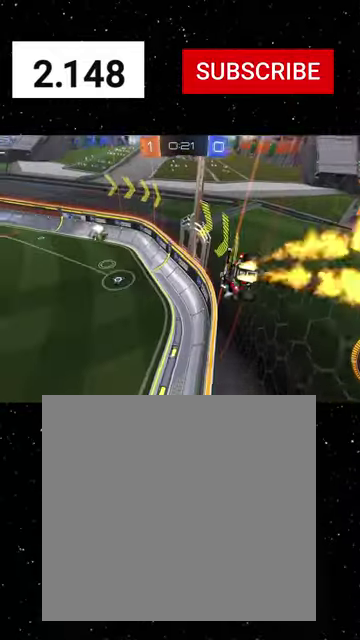
{"buttons": ["R2"], "left_stick": "right", "right_stick": "center", "events": [[67, "A", "down"], [67, "left_stick", "up-left"], [134, "left_stick", "right"], [200, "left_stick", "center"], [234, "A", "up"], [267, "left_stick", "right"], [300, "Y", "down"], [367, "Y", "up"]]}
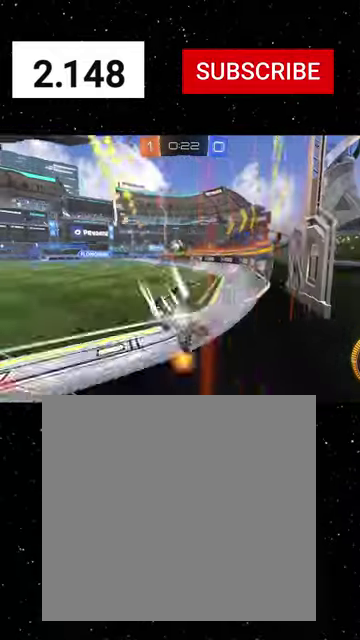
{"buttons": ["R2"], "left_stick": "left", "right_stick": "center", "events": [[134, "Y", "down"], [167, "left_stick", "center"], [234, "Y", "up"], [234, "left_stick", "left"], [300, "Y", "down"], [334, "left_stick", "center"], [367, "Y", "up"], [434, "left_stick", "left"]]}
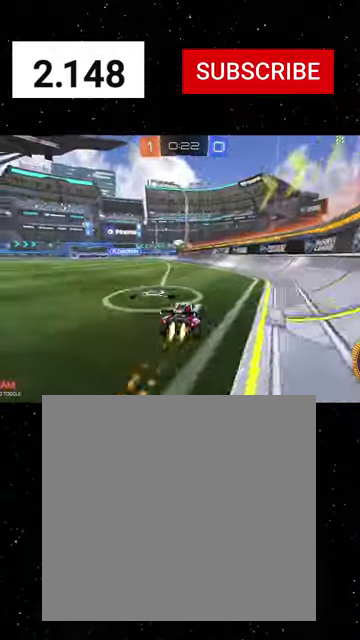
{"buttons": ["R2"], "left_stick": "center", "right_stick": "center", "events": [[67, "left_stick", "center"], [134, "Y", "down"], [200, "Y", "up"], [234, "left_stick", "left"], [267, "Y", "down"], [334, "Y", "up"], [334, "left_stick", "center"]]}